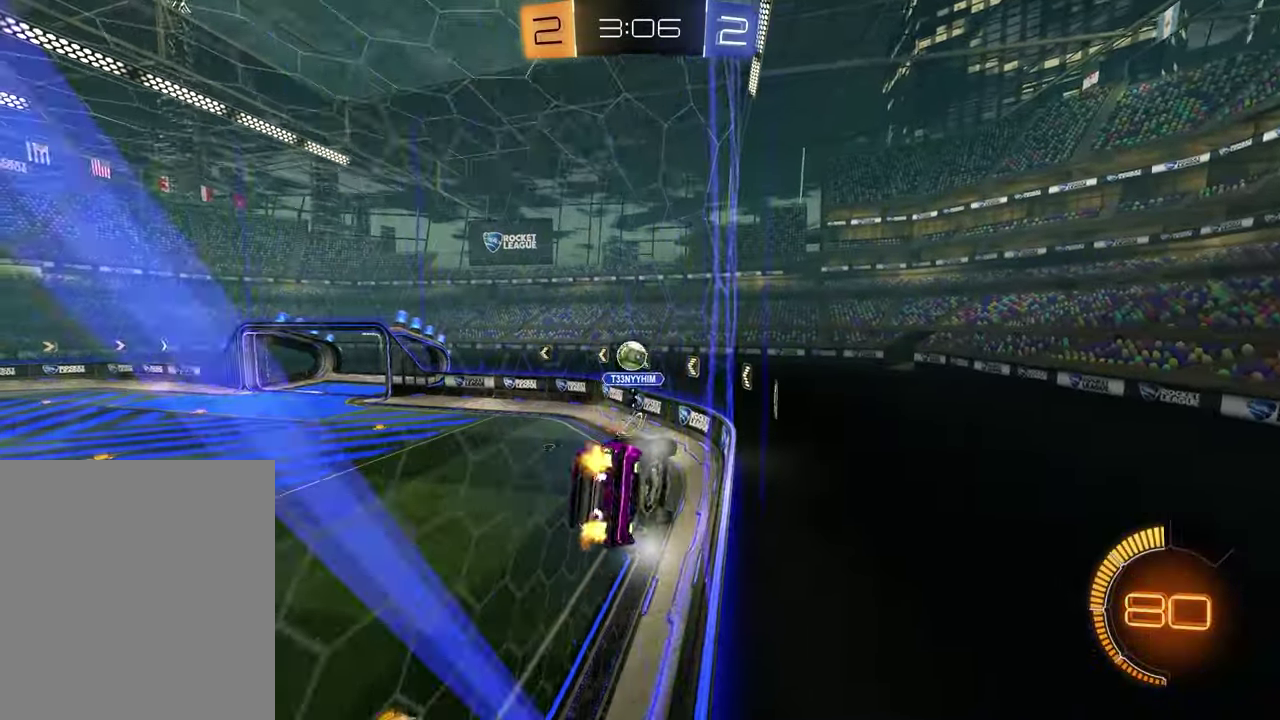
Gameplay with a controller (PlayStation layout); each line is a JSON object with the inputs held at the frame after it (dt_ms = milliseconds from this image to that frame). "events" lists button and stick changes between this image and that frame as [ms after this image, input, new state], when the widget could be followed in between. Not read: L1 R1.
{"dt_ms": 400, "buttons": ["R2"], "left_stick": "center", "right_stick": "center", "events": [[400, "left_stick", "center"]]}
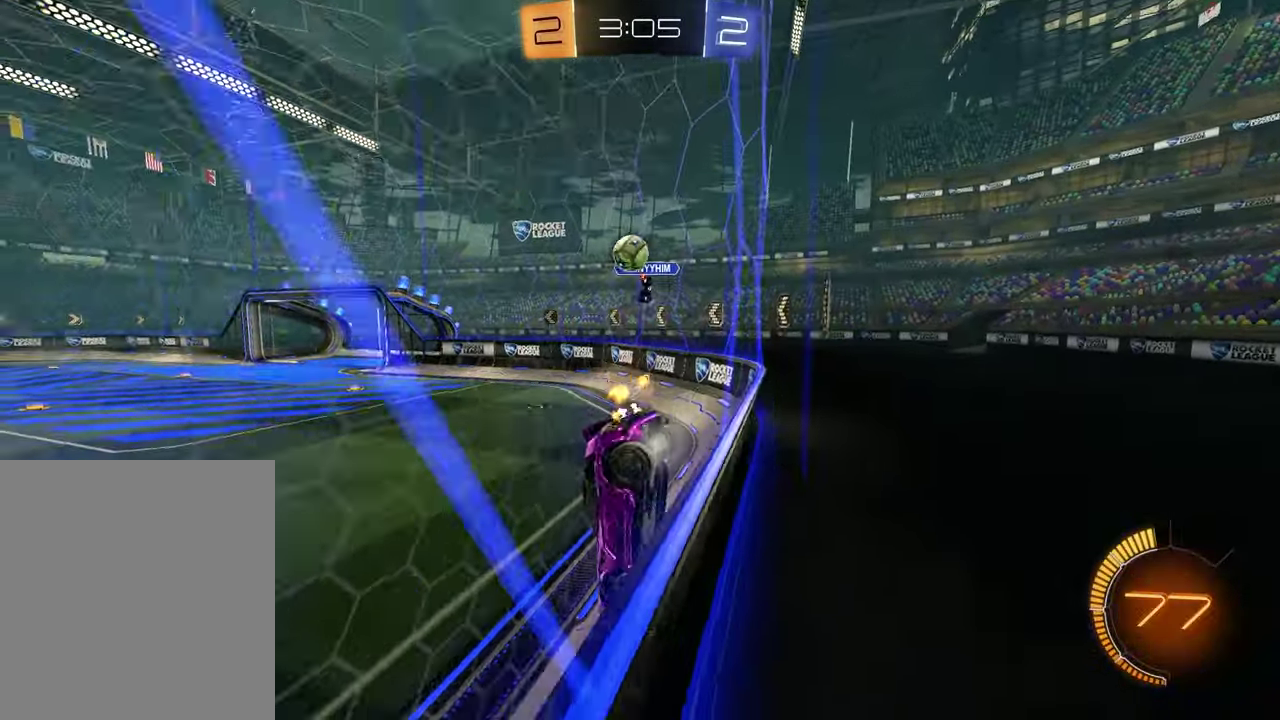
{"dt_ms": 500, "buttons": ["R2"], "left_stick": "left", "right_stick": "center", "events": [[100, "left_stick", "left"]]}
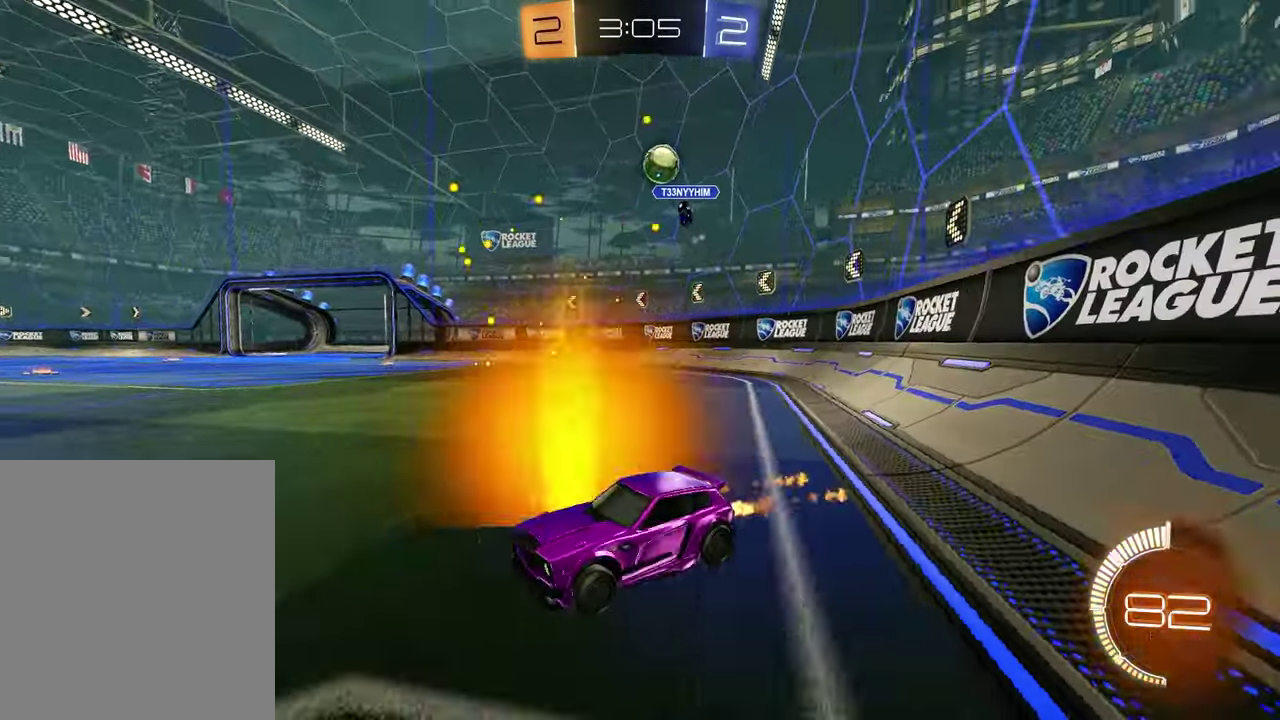
{"dt_ms": 500, "buttons": [], "left_stick": "right", "right_stick": "center", "events": [[350, "left_stick", "center"], [450, "left_stick", "right"], [483, "R2", "up"]]}
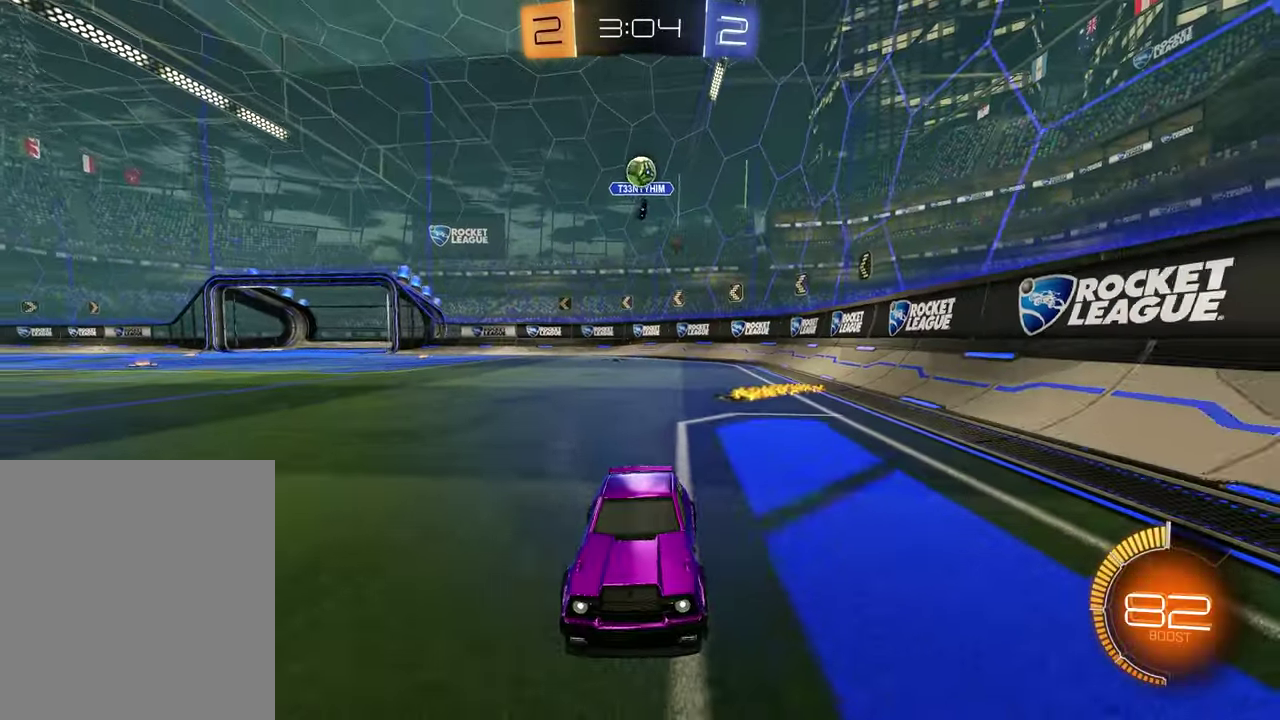
{"dt_ms": 500, "buttons": ["R2"], "left_stick": "right", "right_stick": "center", "events": [[83, "R2", "down"]]}
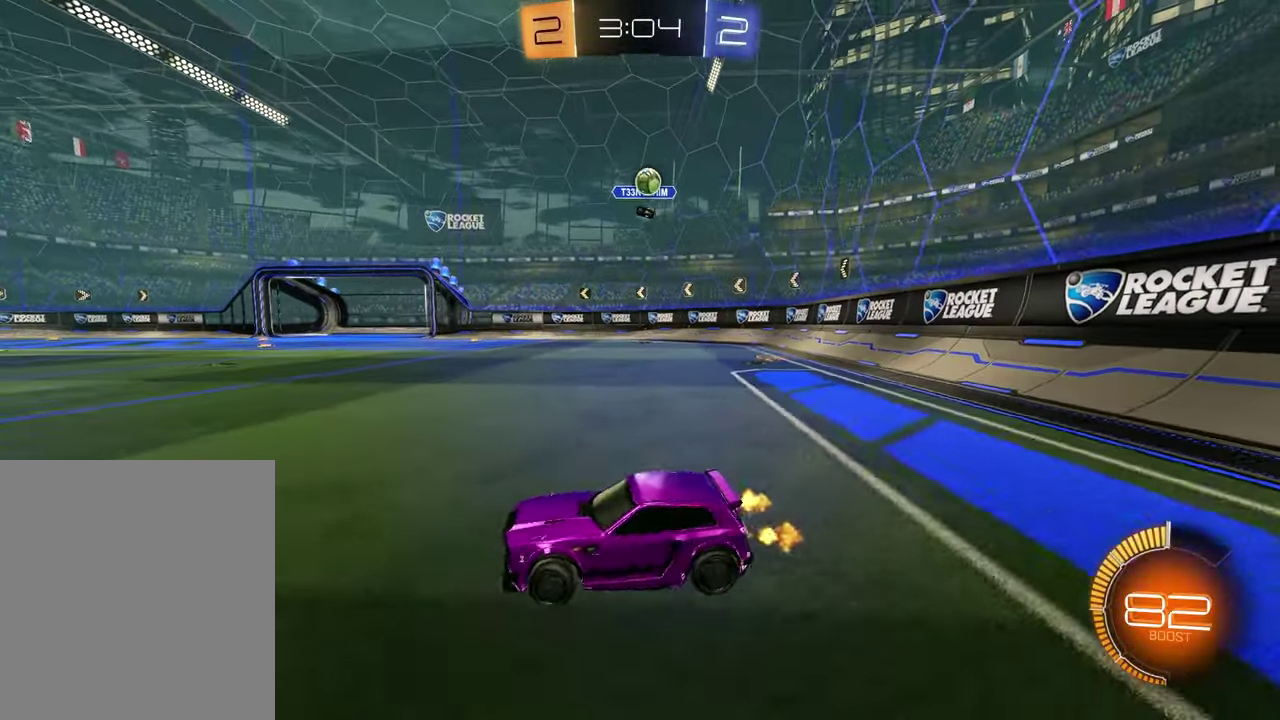
{"dt_ms": 500, "buttons": ["R2"], "left_stick": "right", "right_stick": "center", "events": []}
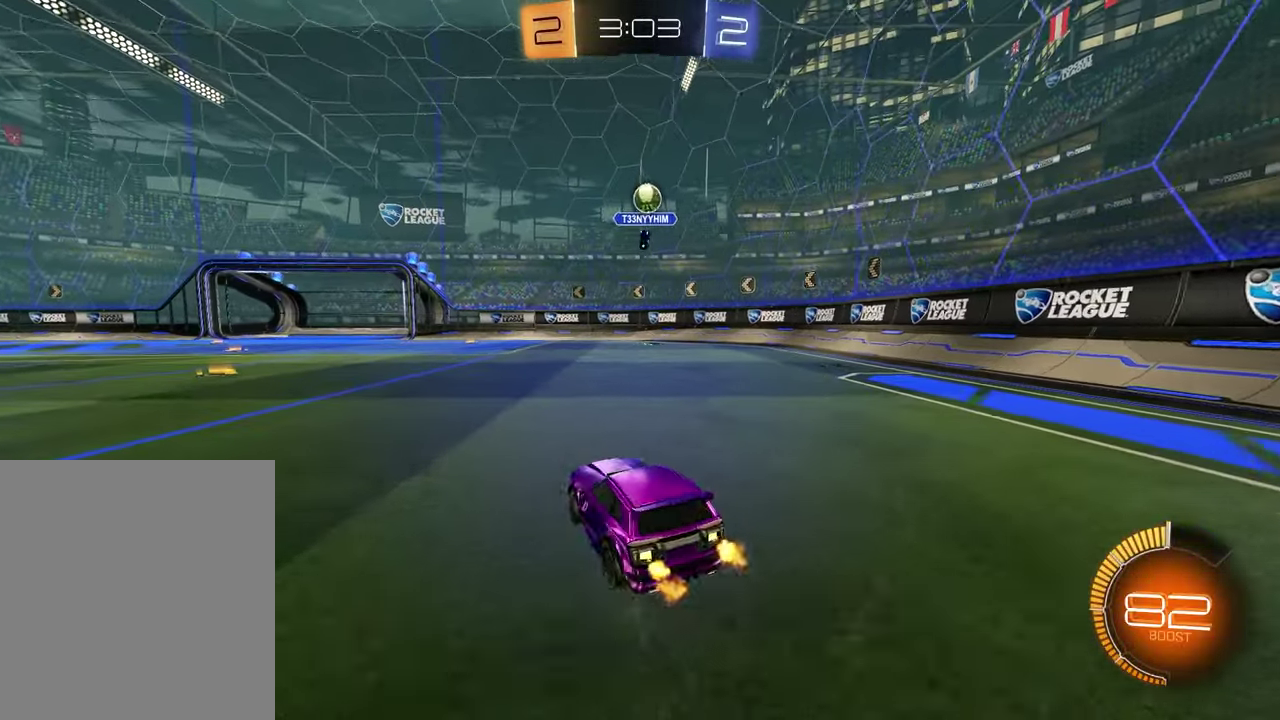
{"dt_ms": 400, "buttons": ["R2"], "left_stick": "center", "right_stick": "center", "events": [[383, "left_stick", "center"]]}
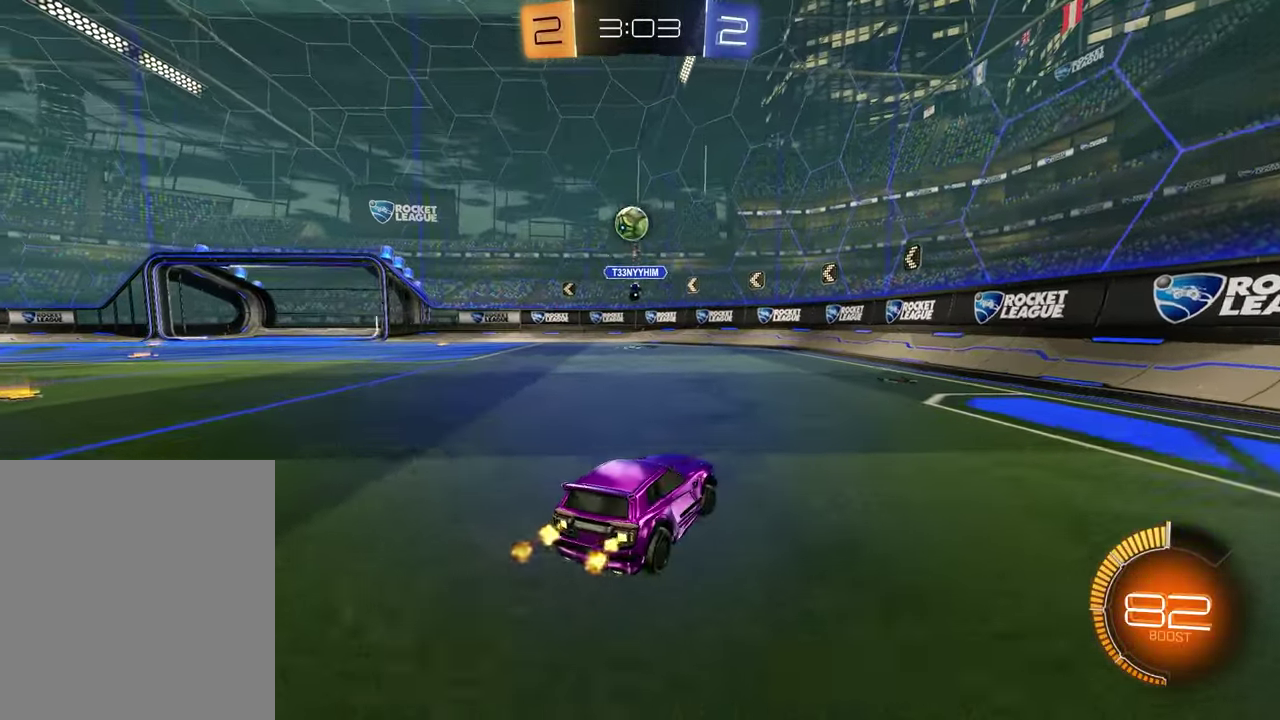
{"dt_ms": 600, "buttons": ["R2"], "left_stick": "left", "right_stick": "center", "events": [[33, "left_stick", "left"], [167, "R2", "up"], [400, "R2", "down"]]}
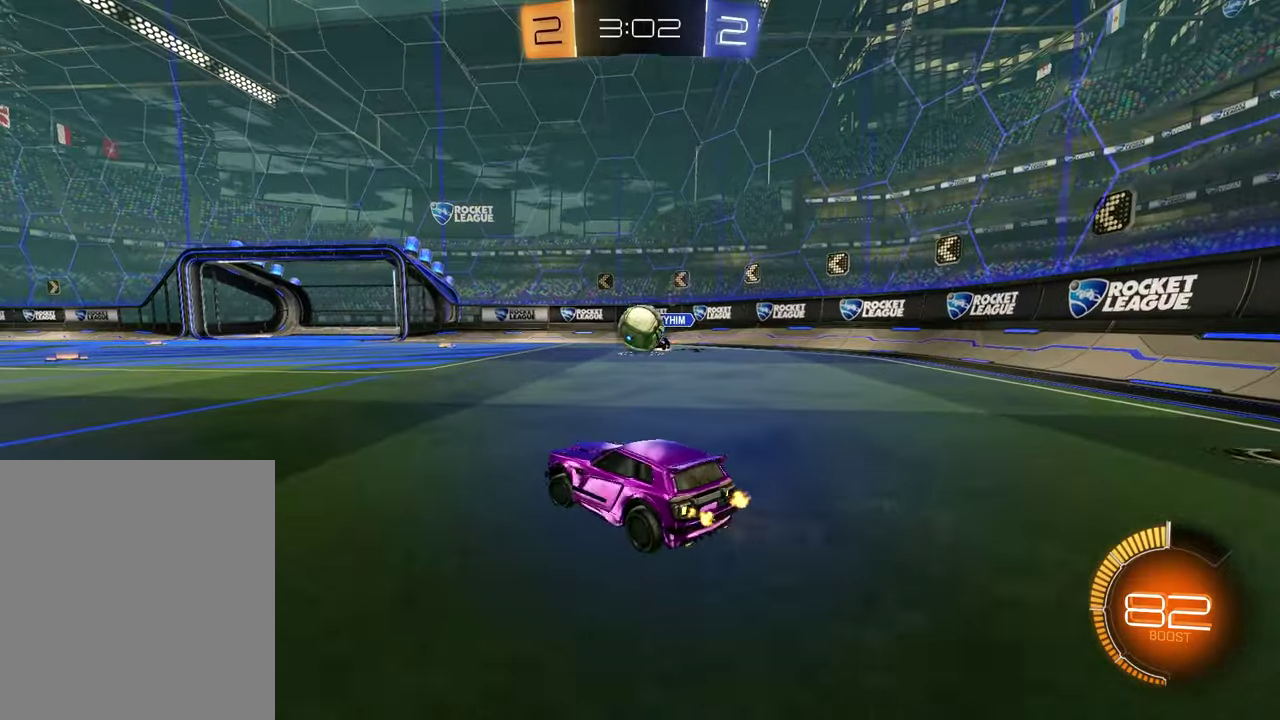
{"dt_ms": 600, "buttons": ["R2"], "left_stick": "left", "right_stick": "center", "events": []}
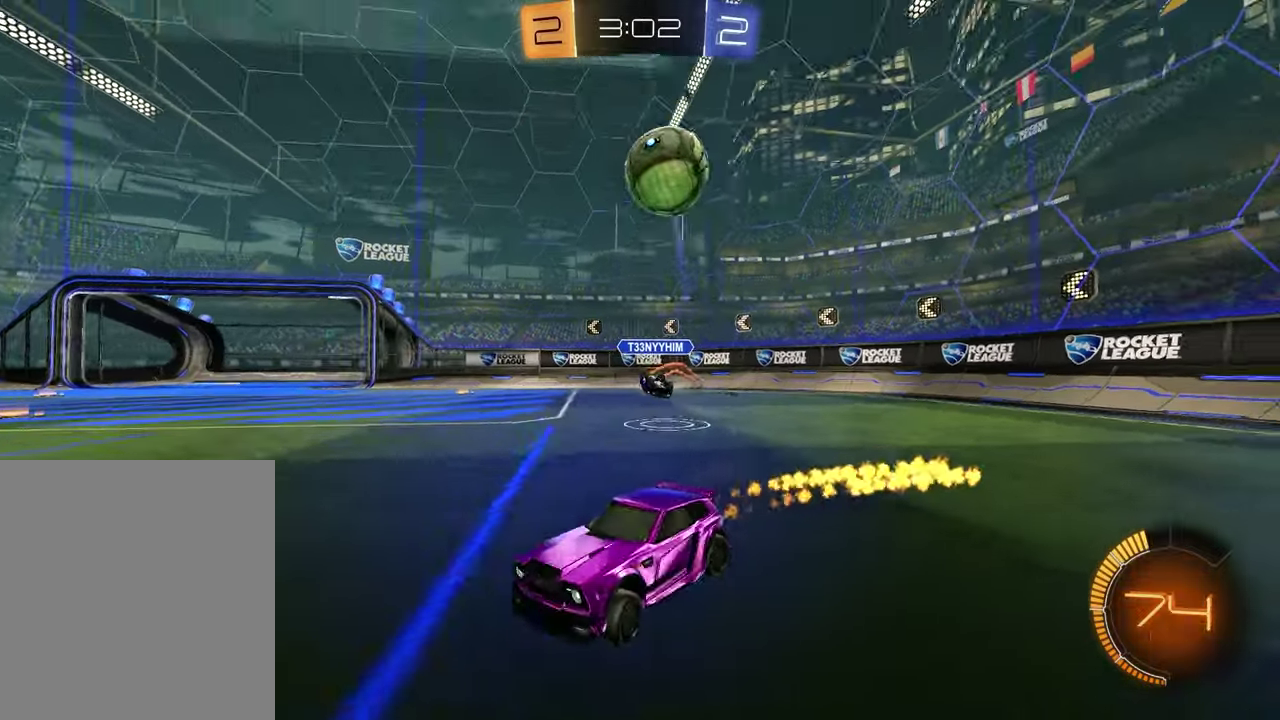
{"dt_ms": 400, "buttons": ["R2"], "left_stick": "down", "right_stick": "center", "events": [[100, "CROSS", "down"], [100, "left_stick", "up-right"], [300, "left_stick", "down"], [367, "CROSS", "up"]]}
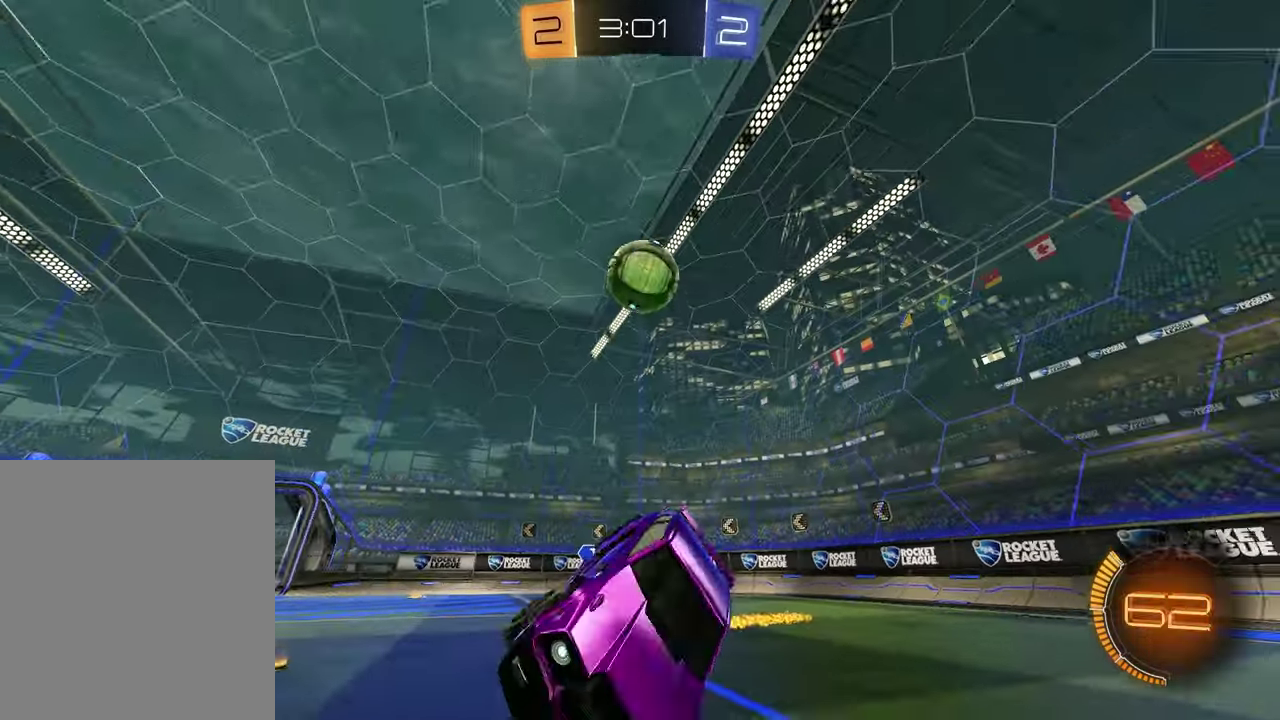
{"dt_ms": 500, "buttons": [], "left_stick": "down-left", "right_stick": "center", "events": [[67, "left_stick", "down-right"], [117, "TRIANGLE", "down"], [233, "TRIANGLE", "up"], [300, "R2", "up"], [333, "left_stick", "up-right"], [433, "left_stick", "down-left"]]}
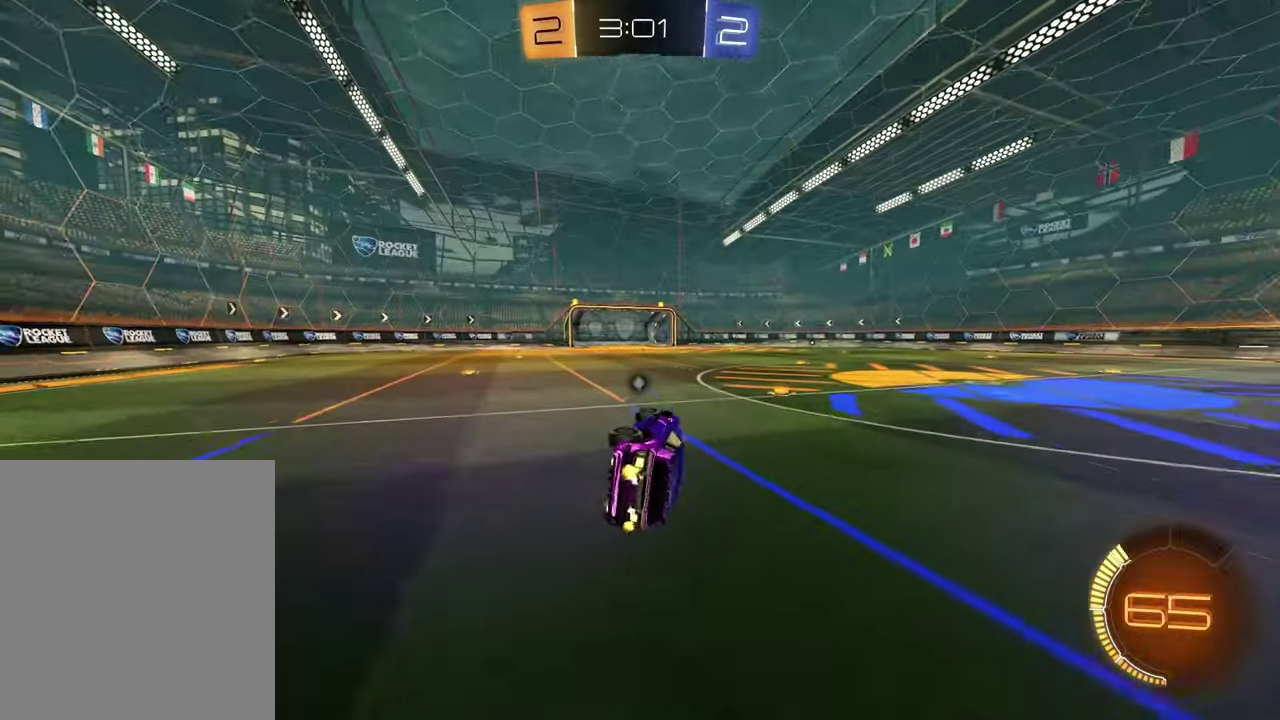
{"dt_ms": 500, "buttons": ["R2"], "left_stick": "up-right", "right_stick": "center", "events": [[17, "left_stick", "up-right"], [50, "TRIANGLE", "down"], [67, "R2", "down"], [100, "left_stick", "down"], [167, "TRIANGLE", "up"], [217, "left_stick", "center"], [333, "left_stick", "up-right"]]}
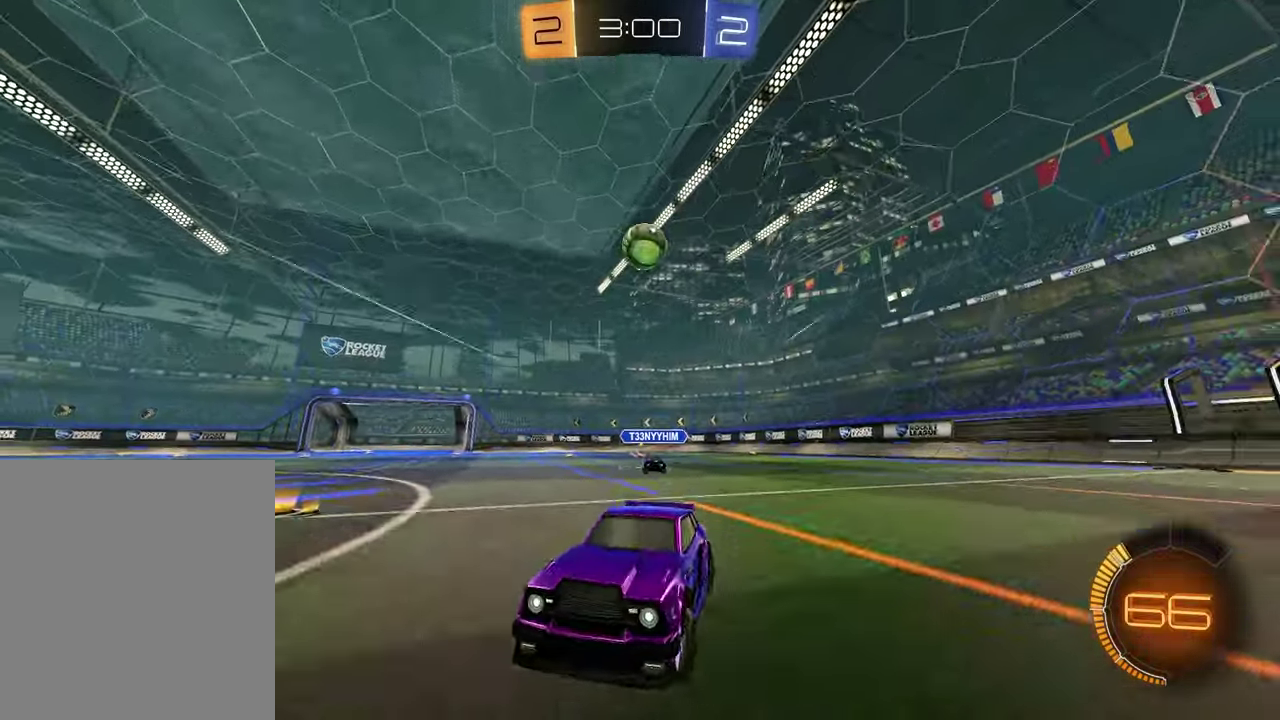
{"dt_ms": 400, "buttons": [], "left_stick": "up-right", "right_stick": "center", "events": [[33, "left_stick", "center"], [150, "left_stick", "left"], [233, "R2", "up"], [317, "left_stick", "center"], [383, "left_stick", "up-right"]]}
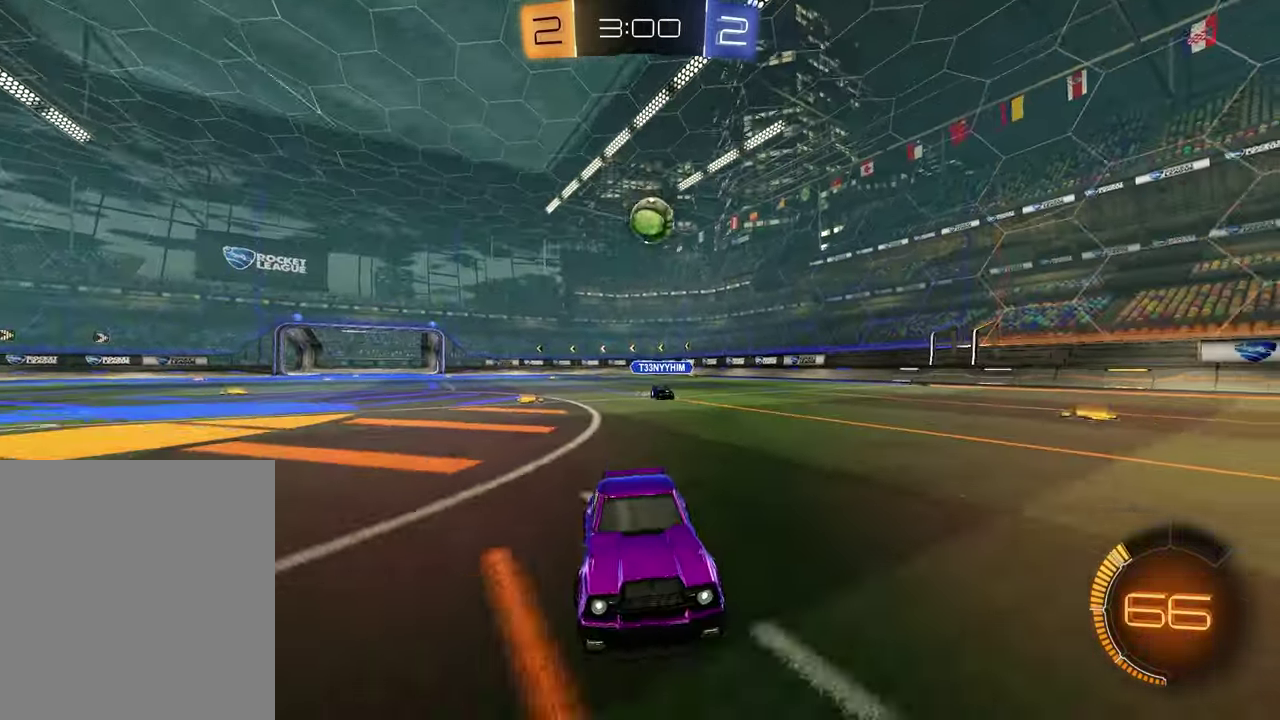
{"dt_ms": 600, "buttons": [], "left_stick": "left", "right_stick": "center", "events": [[117, "R2", "down"], [183, "left_stick", "center"], [250, "R2", "up"], [367, "left_stick", "left"]]}
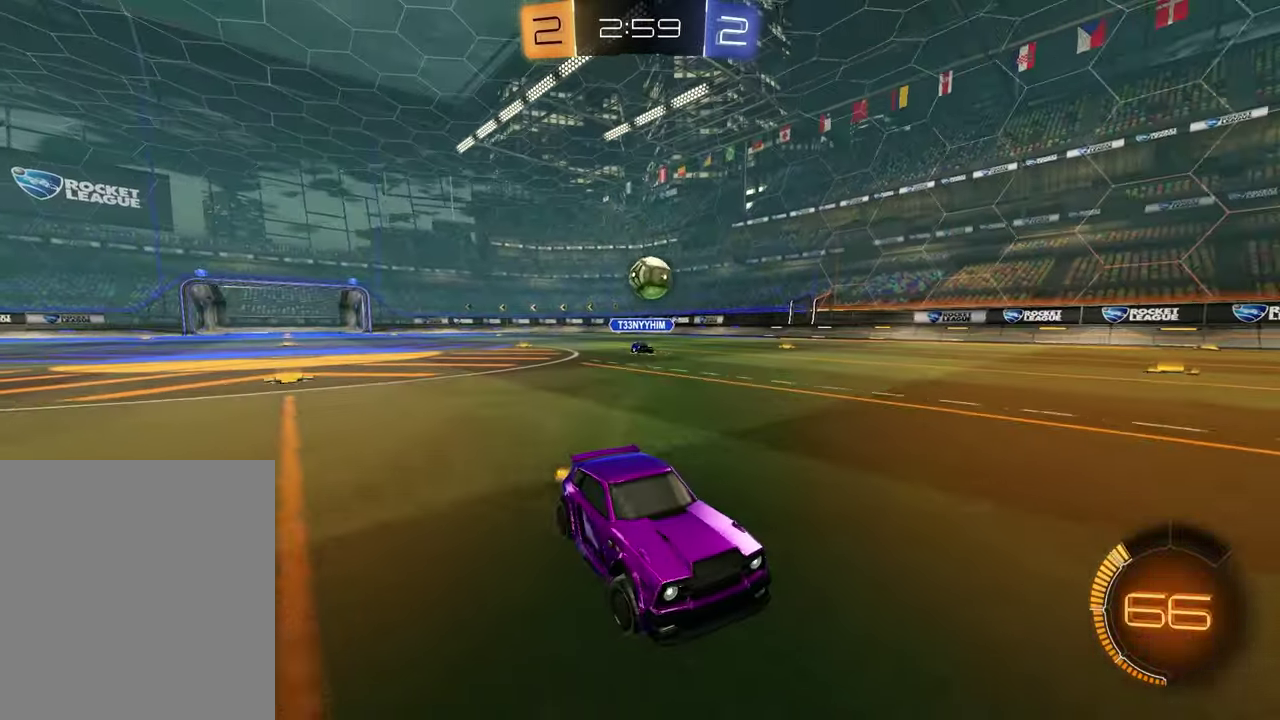
{"dt_ms": 500, "buttons": ["L2"], "left_stick": "left", "right_stick": "center", "events": [[433, "L2", "down"]]}
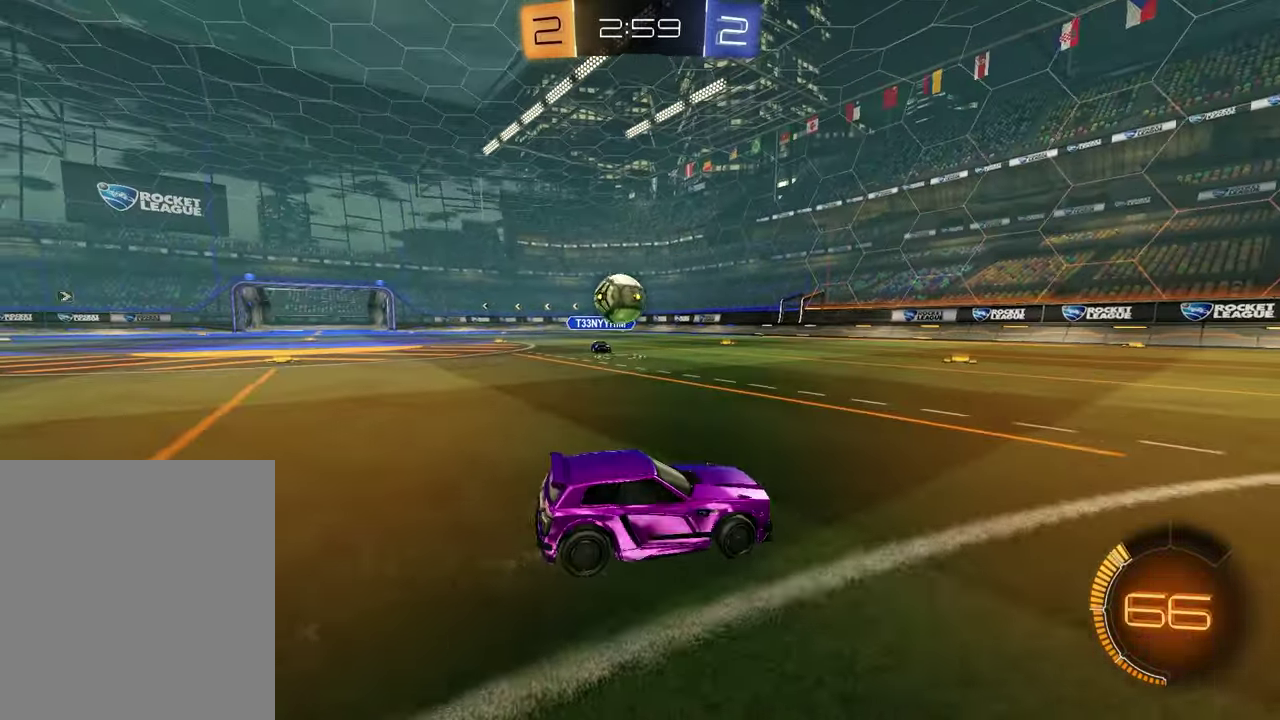
{"dt_ms": 500, "buttons": ["R2"], "left_stick": "center", "right_stick": "center", "events": [[67, "left_stick", "down-left"], [100, "L3", "down"], [117, "CROSS", "down"], [117, "R2", "down"], [300, "L3", "up"], [333, "CROSS", "up"], [367, "L2", "up"], [500, "left_stick", "center"]]}
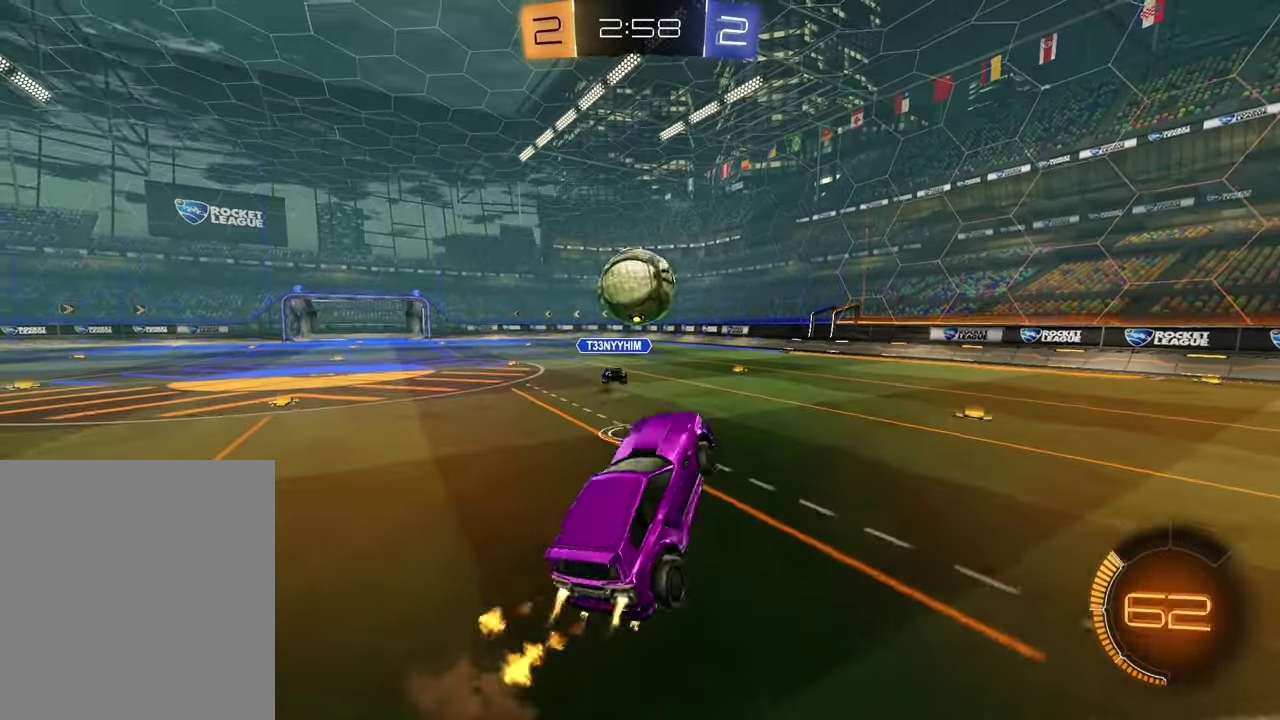
{"dt_ms": 400, "buttons": ["CROSS", "R2"], "left_stick": "up-right", "right_stick": "center"}
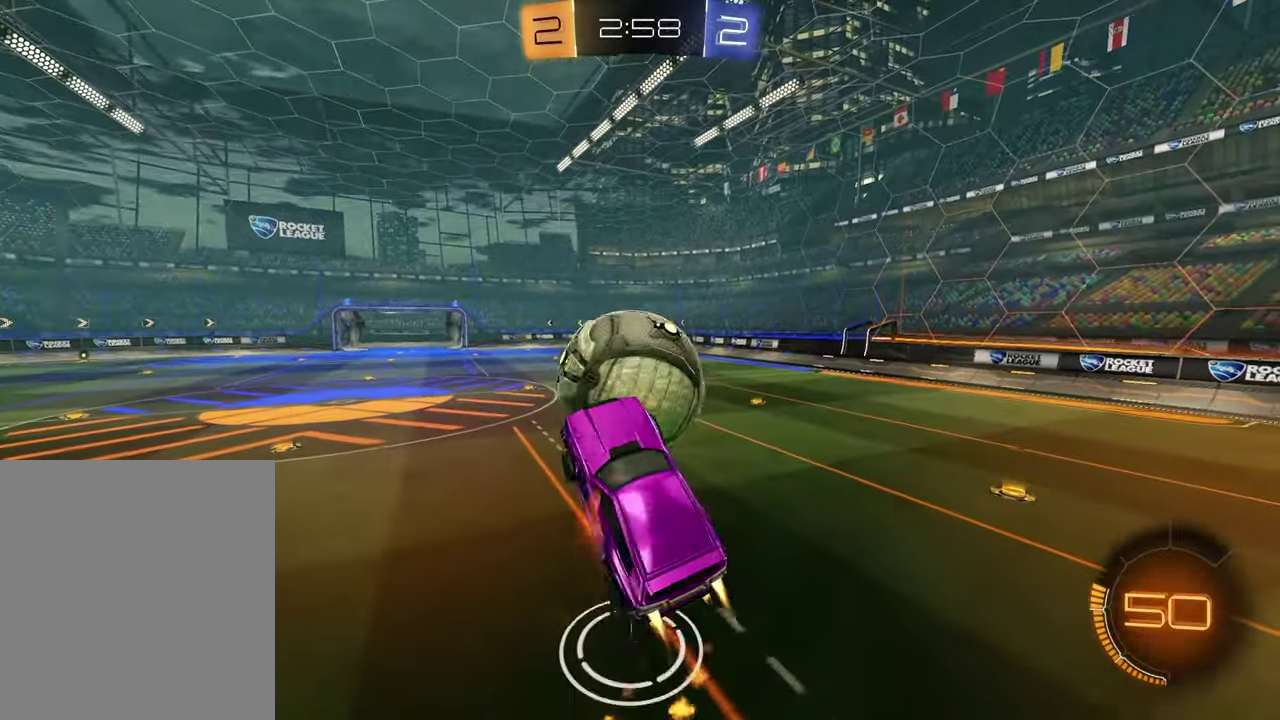
{"dt_ms": 600, "buttons": [], "left_stick": "down-left", "right_stick": "center"}